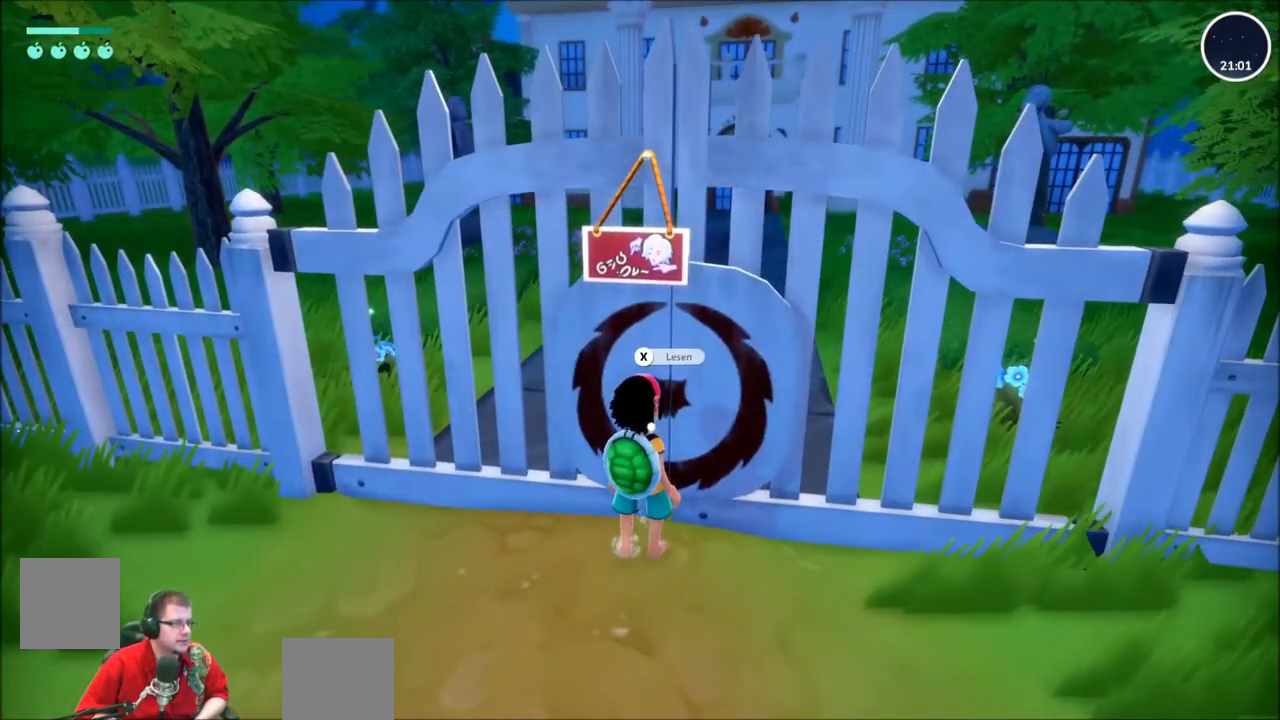
Gameplay with a controller (Xbox layout); each line is a JSON object with the inputs held at the frame after it. "events" lists button and stick changes between this image and that frame as [ms after this image, input, new state], when the widget could be followed in between. Not read: L3 R3.
{"buttons": [], "left_stick": "center", "right_stick": "center", "events": [[334, "X", "down"], [467, "X", "up"]]}
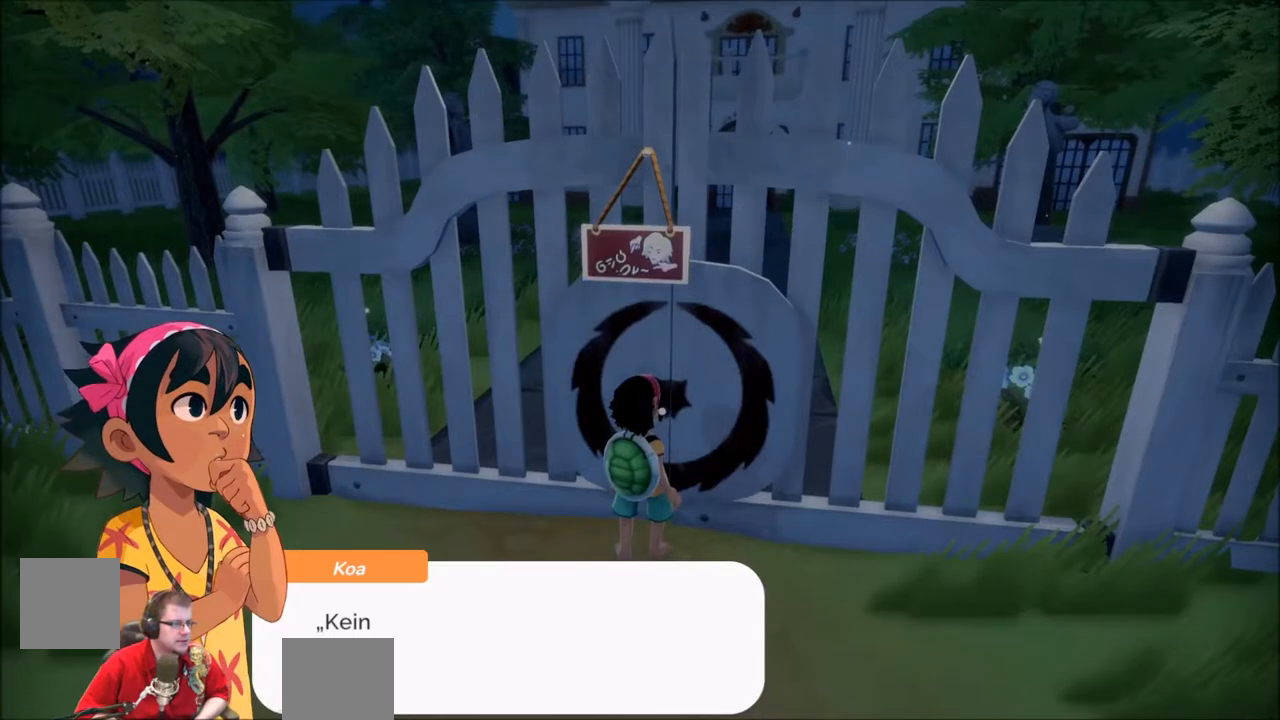
{"buttons": [], "left_stick": "center", "right_stick": "center", "events": []}
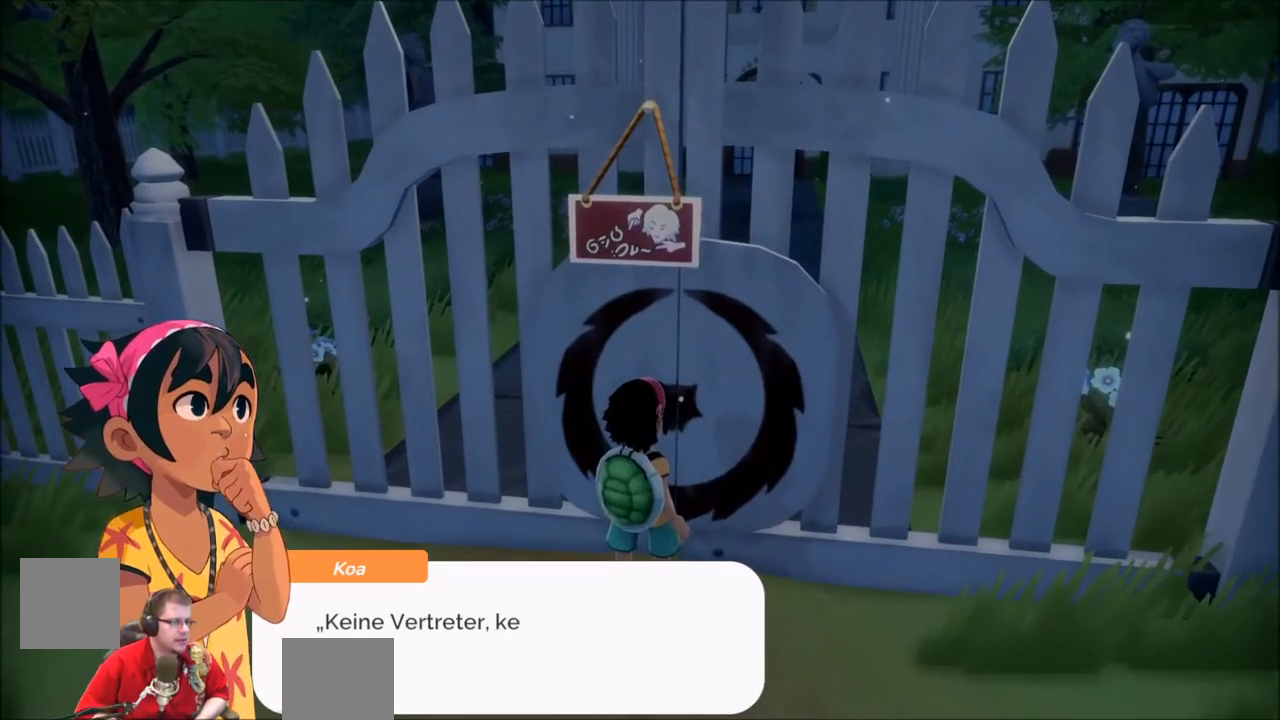
{"buttons": [], "left_stick": "center", "right_stick": "center", "events": []}
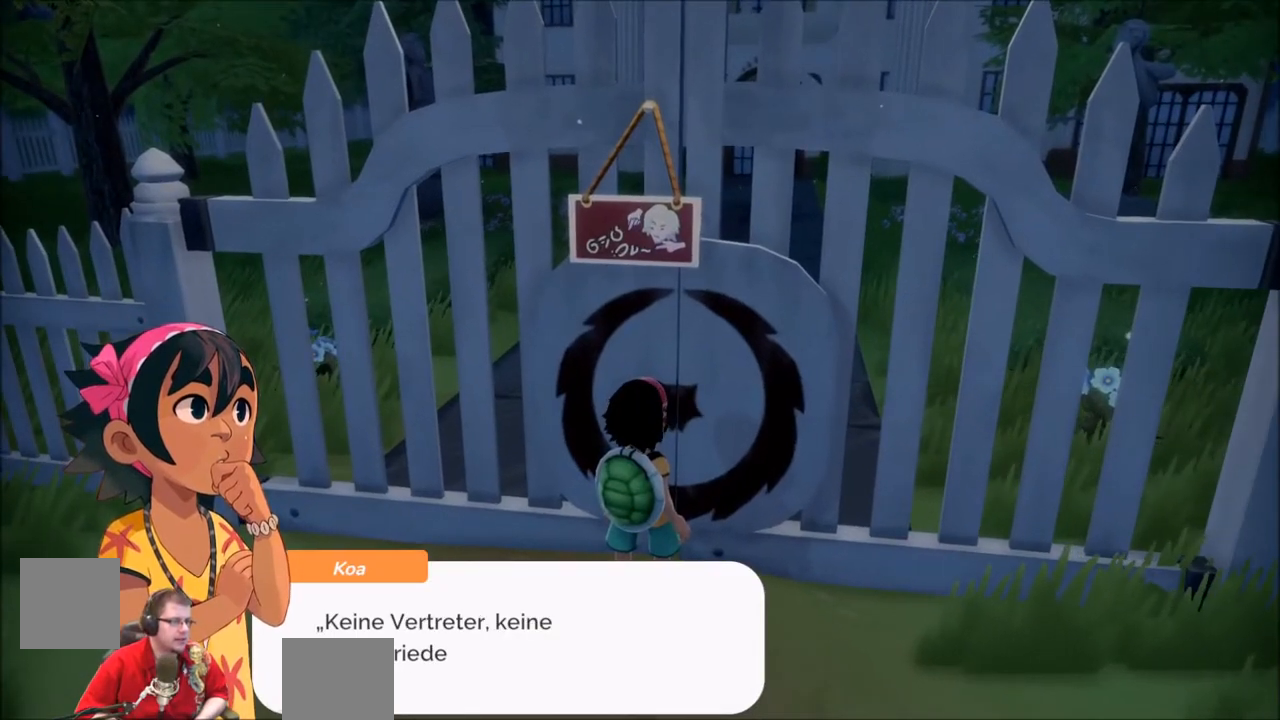
{"buttons": [], "left_stick": "center", "right_stick": "center", "events": []}
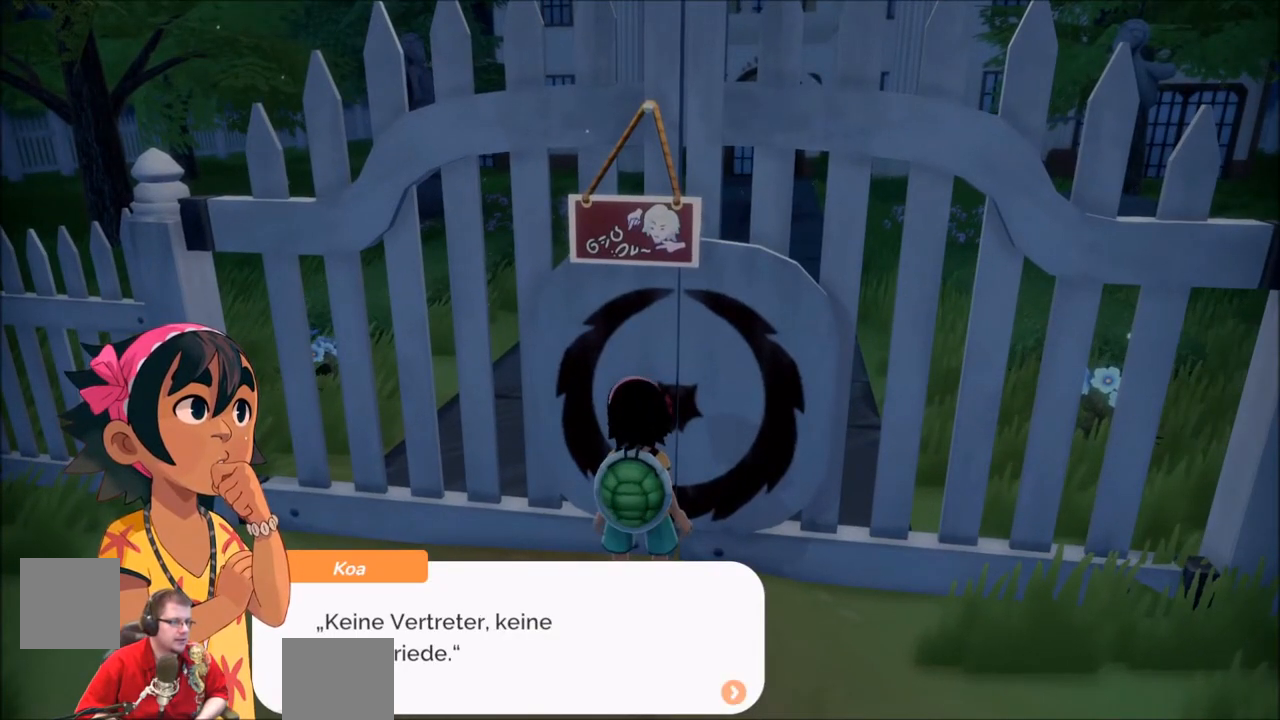
{"buttons": [], "left_stick": "center", "right_stick": "center", "events": []}
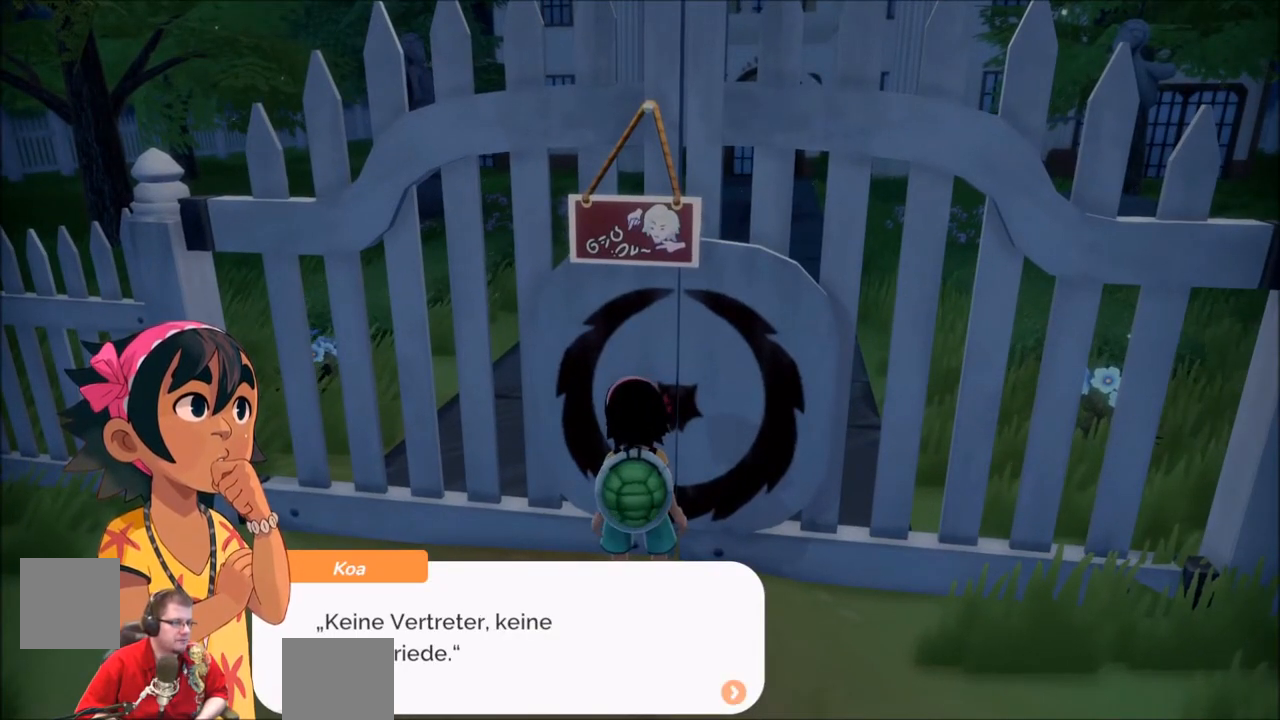
{"buttons": [], "left_stick": "center", "right_stick": "center", "events": []}
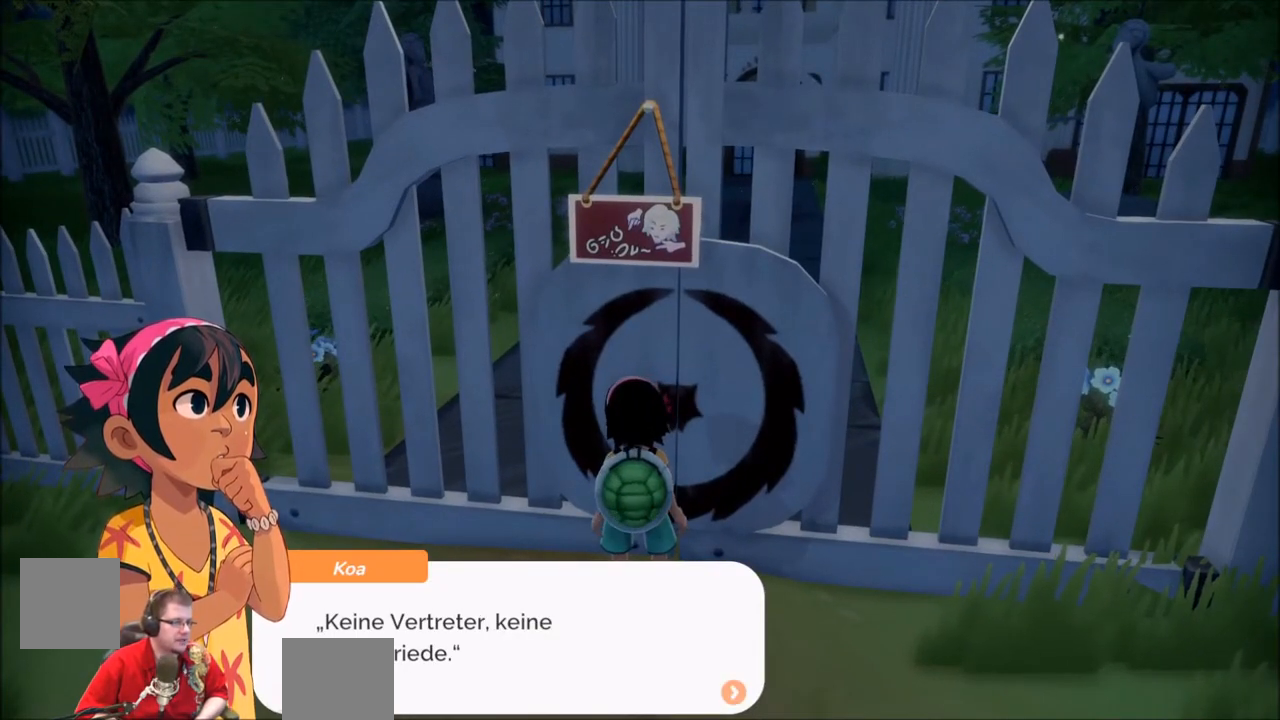
{"buttons": [], "left_stick": "center", "right_stick": "center", "events": [[167, "A", "down"], [301, "A", "up"]]}
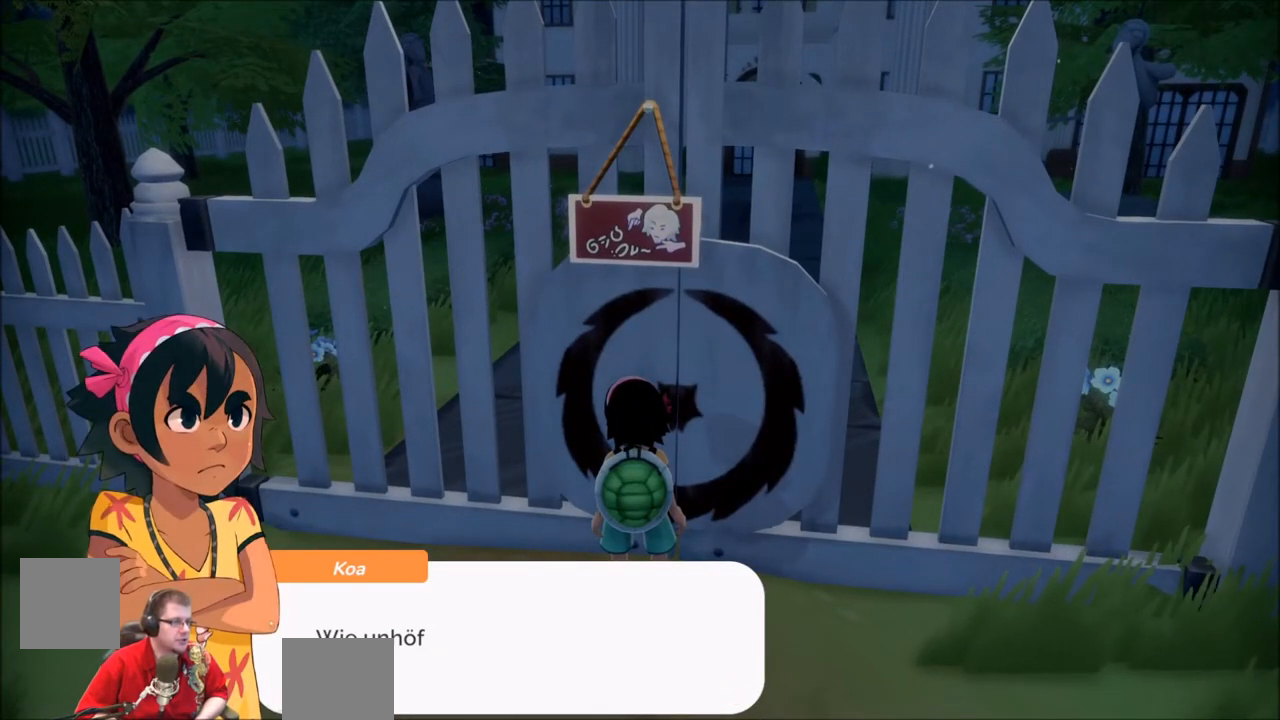
{"buttons": [], "left_stick": "center", "right_stick": "center", "events": []}
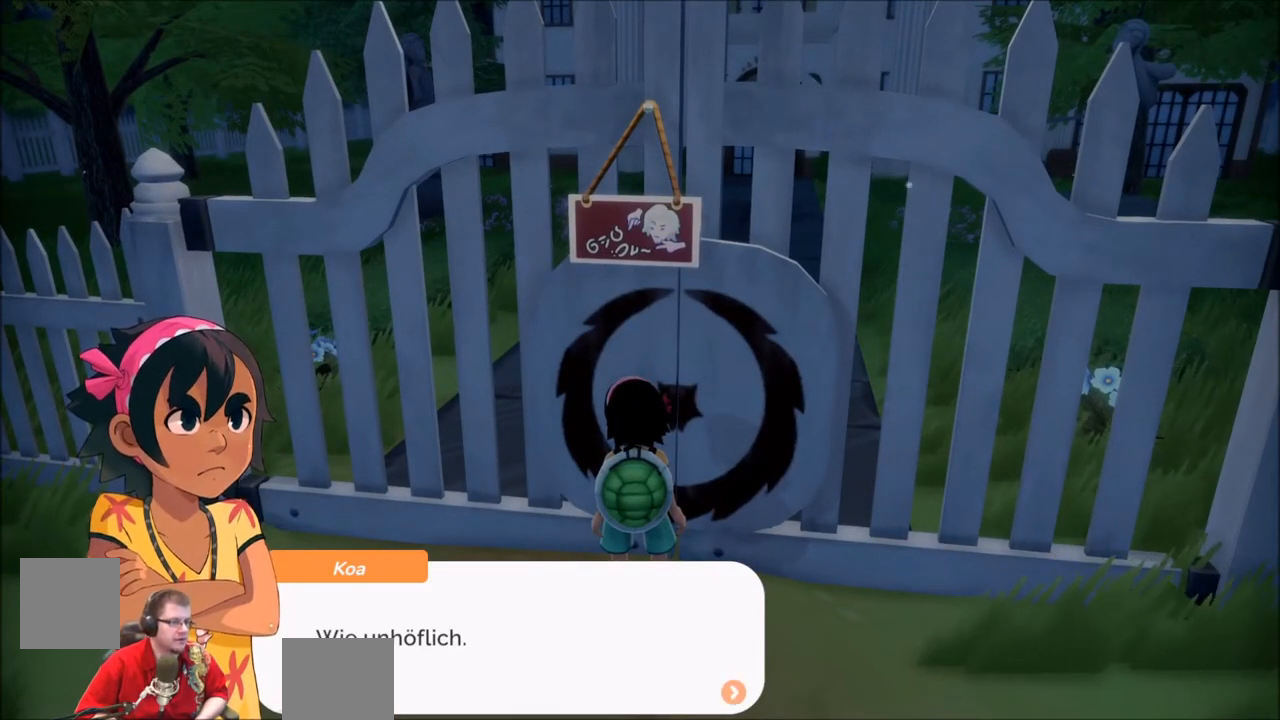
{"buttons": [], "left_stick": "center", "right_stick": "center", "events": [[334, "A", "down"], [400, "A", "up"]]}
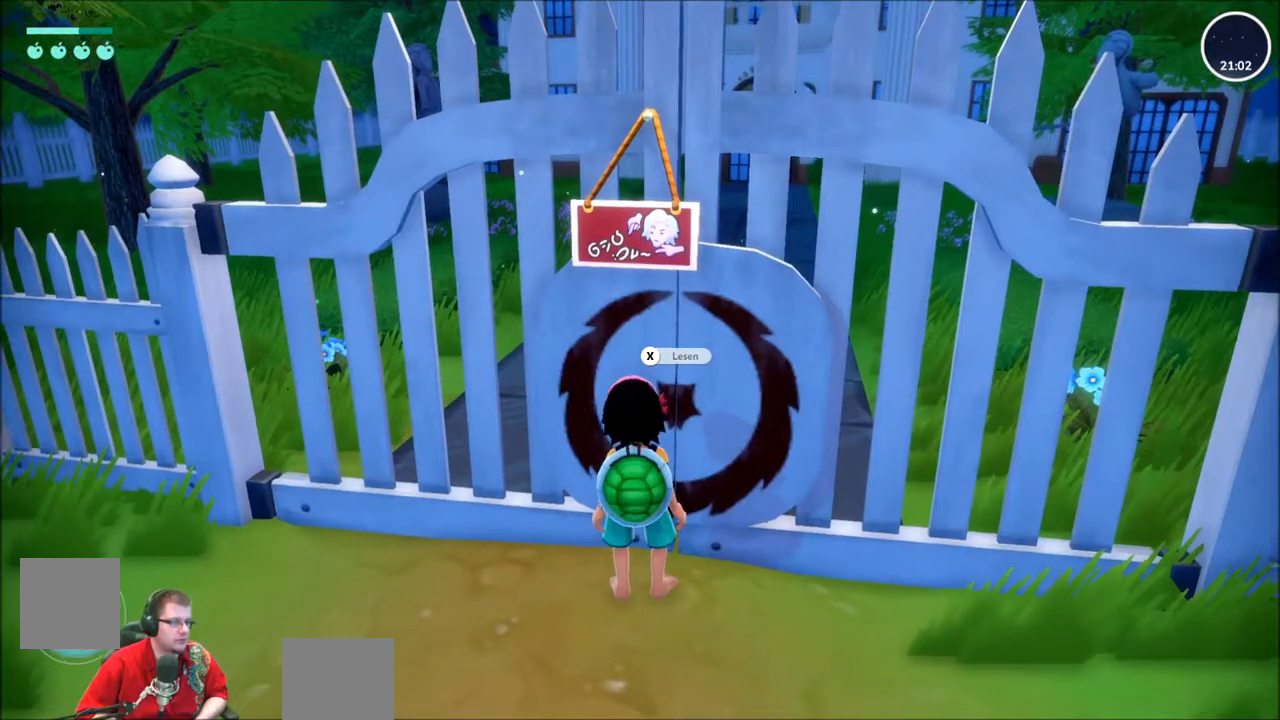
{"buttons": [], "left_stick": "up-left", "right_stick": "left", "events": [[134, "left_stick", "down"], [201, "right_stick", "left"], [267, "left_stick", "down-left"], [401, "left_stick", "left"], [501, "left_stick", "up-left"]]}
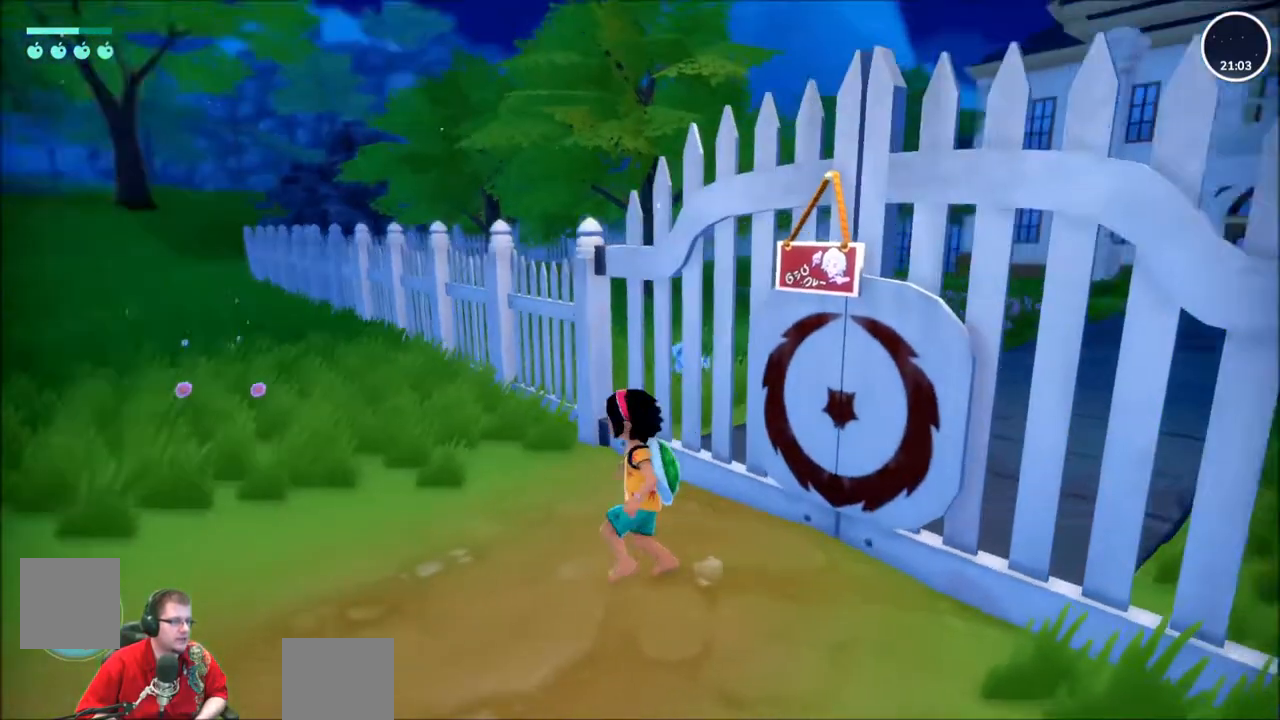
{"buttons": ["R2"], "left_stick": "up", "right_stick": "center", "events": [[133, "right_stick", "center"], [233, "R2", "down"], [434, "left_stick", "up"]]}
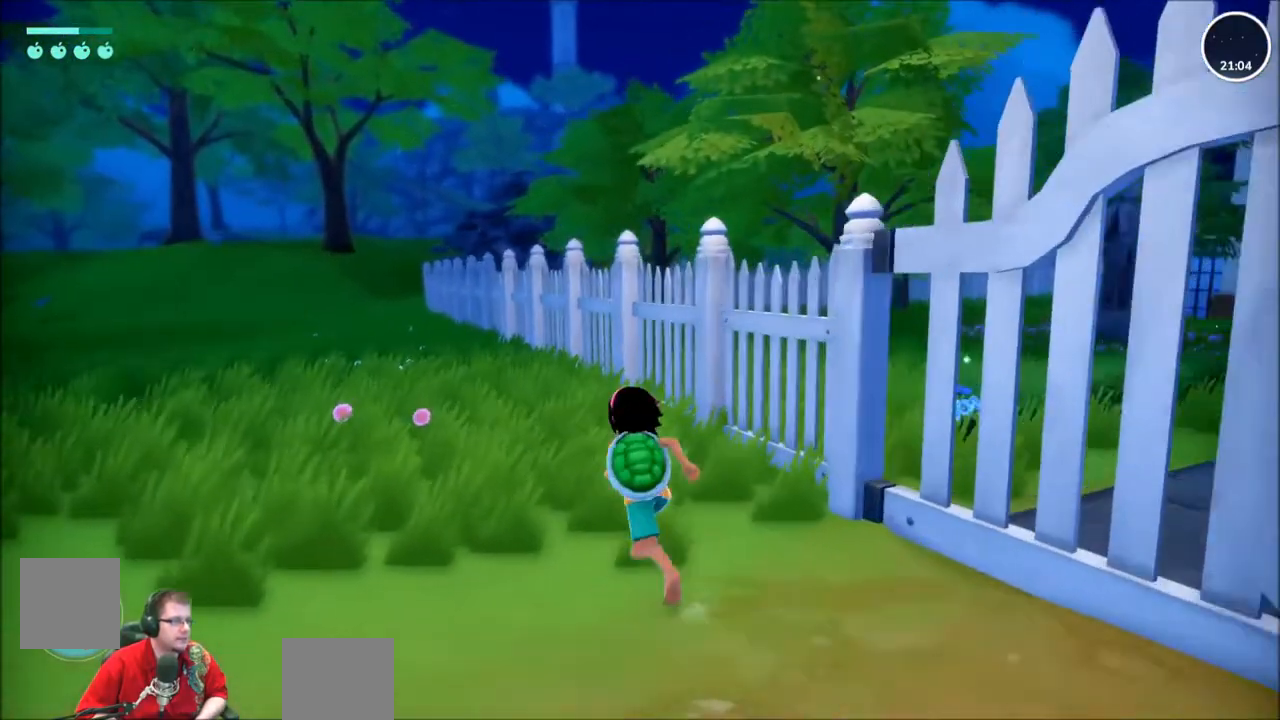
{"buttons": ["A", "R2"], "left_stick": "up-right", "right_stick": "center", "events": [[101, "A", "down"], [201, "left_stick", "up-right"]]}
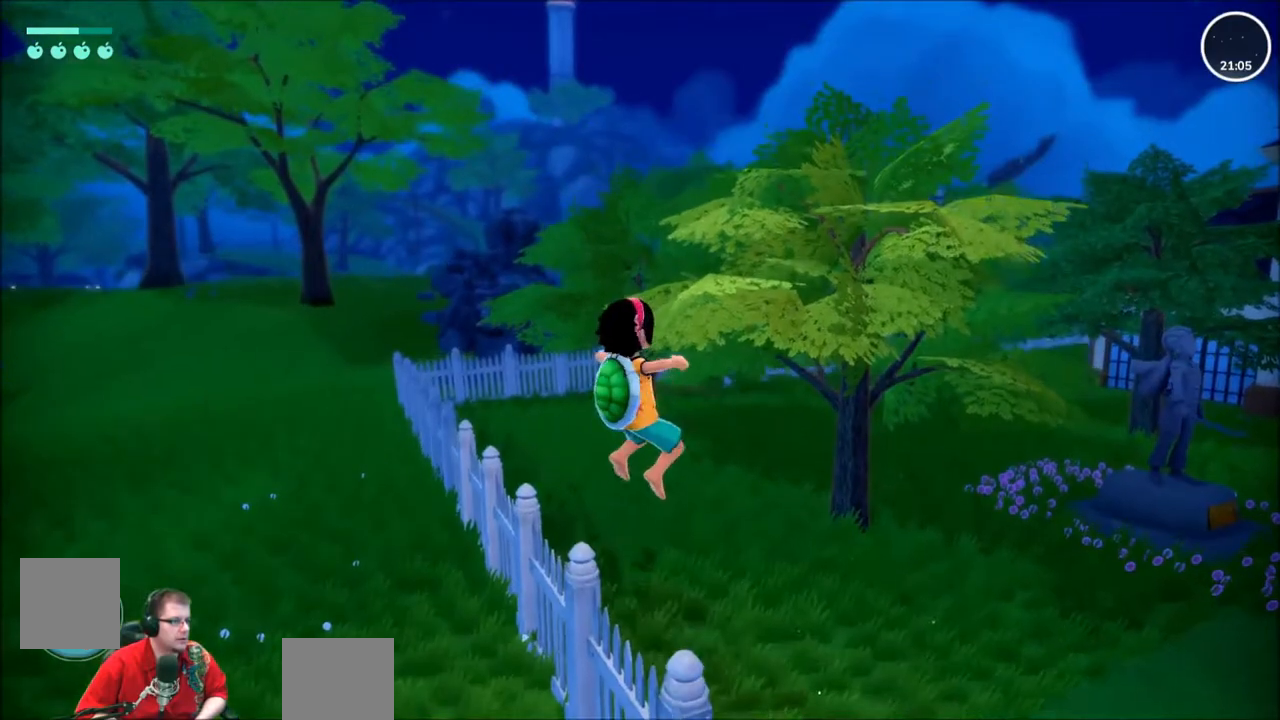
{"buttons": [], "left_stick": "left", "right_stick": "center", "events": [[133, "A", "up"], [133, "R2", "up"], [300, "left_stick", "center"], [400, "left_stick", "left"]]}
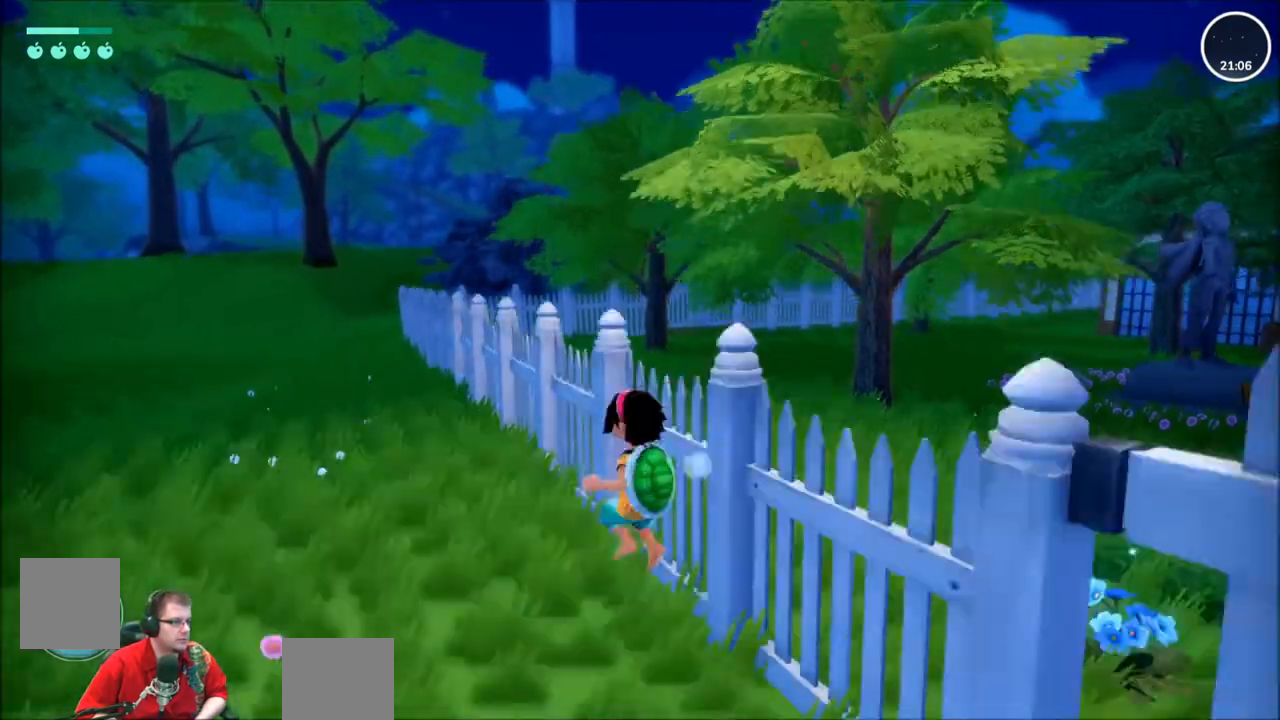
{"buttons": [], "left_stick": "up-left", "right_stick": "center"}